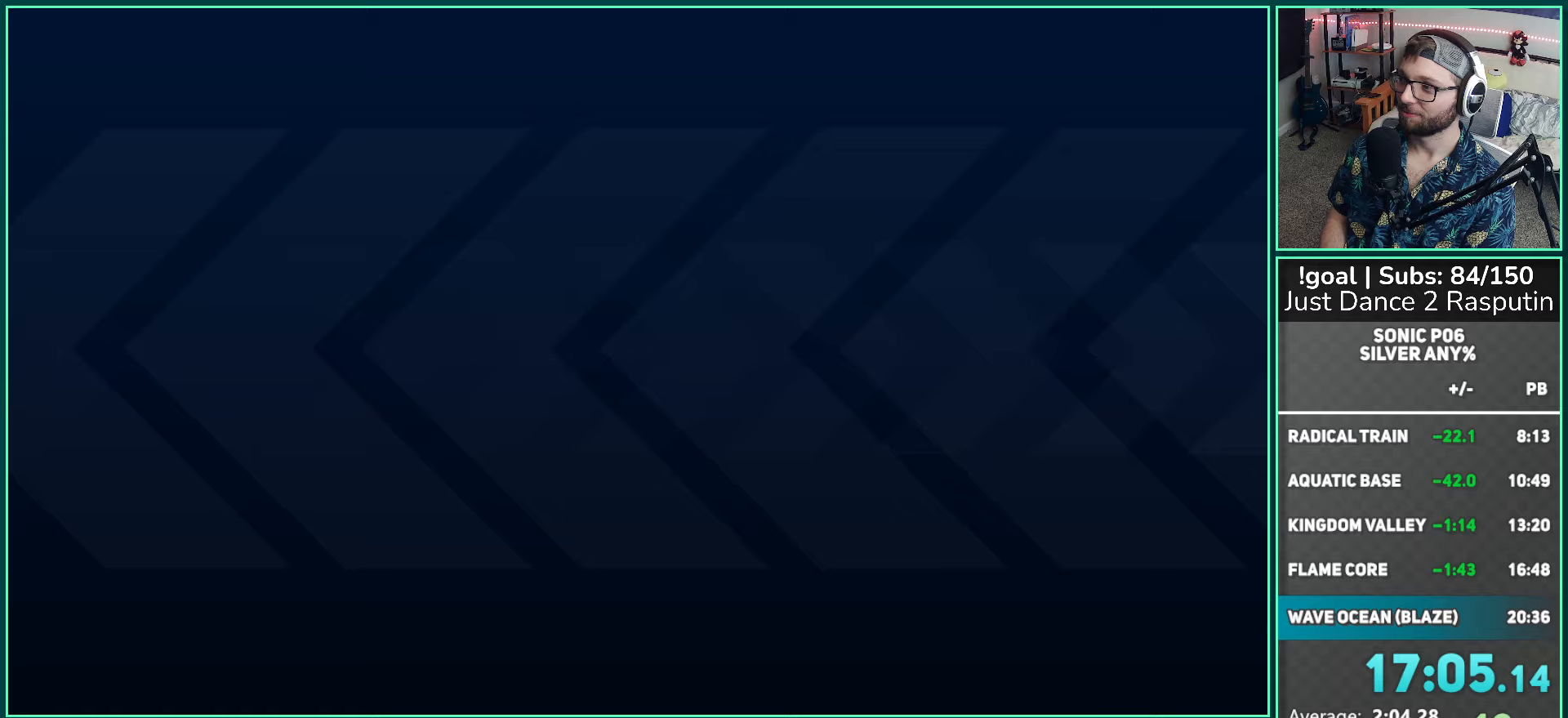
Gameplay with a controller (Xbox layout); each line is a JSON object with the inputs held at the frame after it. "events" lists button and stick changes between this image and that frame as [ms after this image, input, new state], when the widget could be followed in between.
{"buttons": [], "left_stick": "center", "right_stick": "center", "events": []}
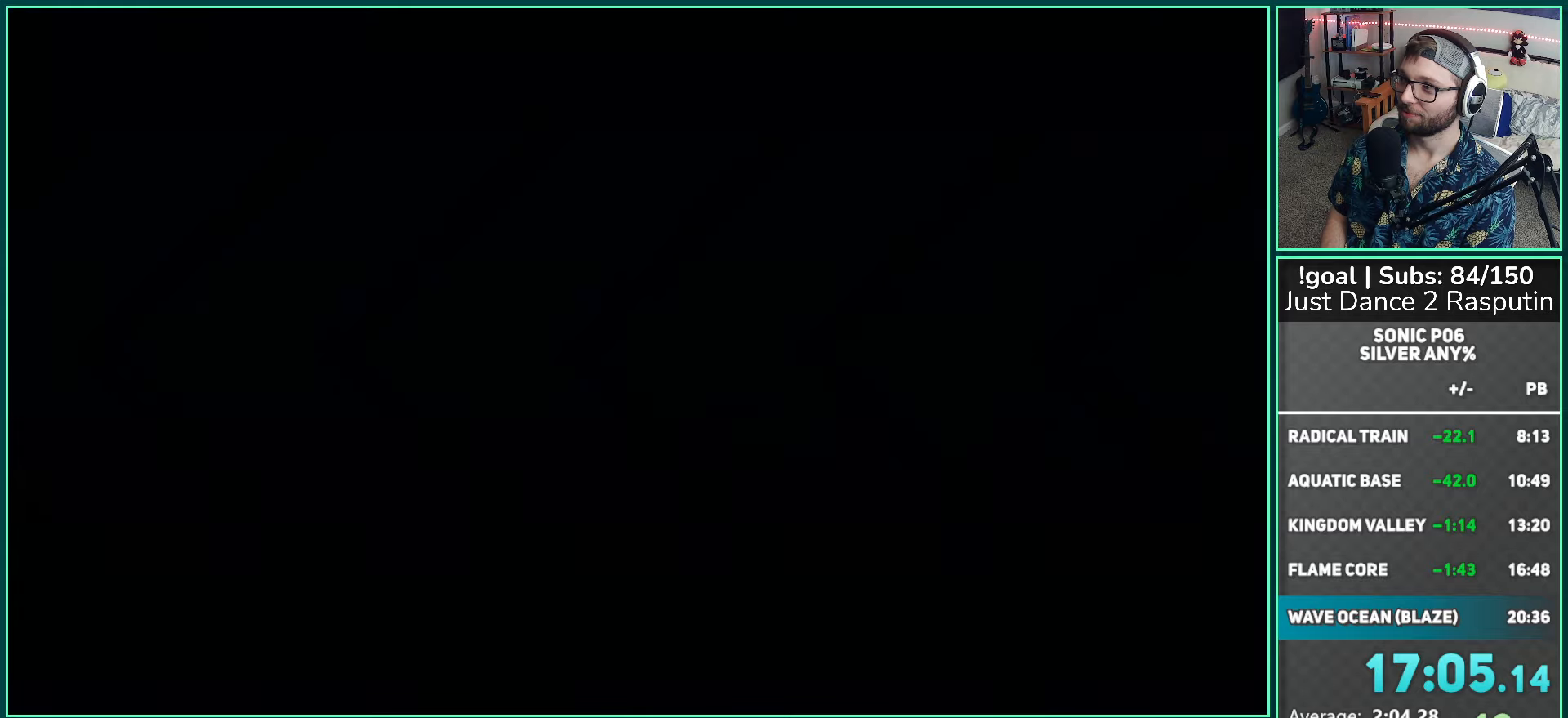
{"buttons": [], "left_stick": "center", "right_stick": "center", "events": []}
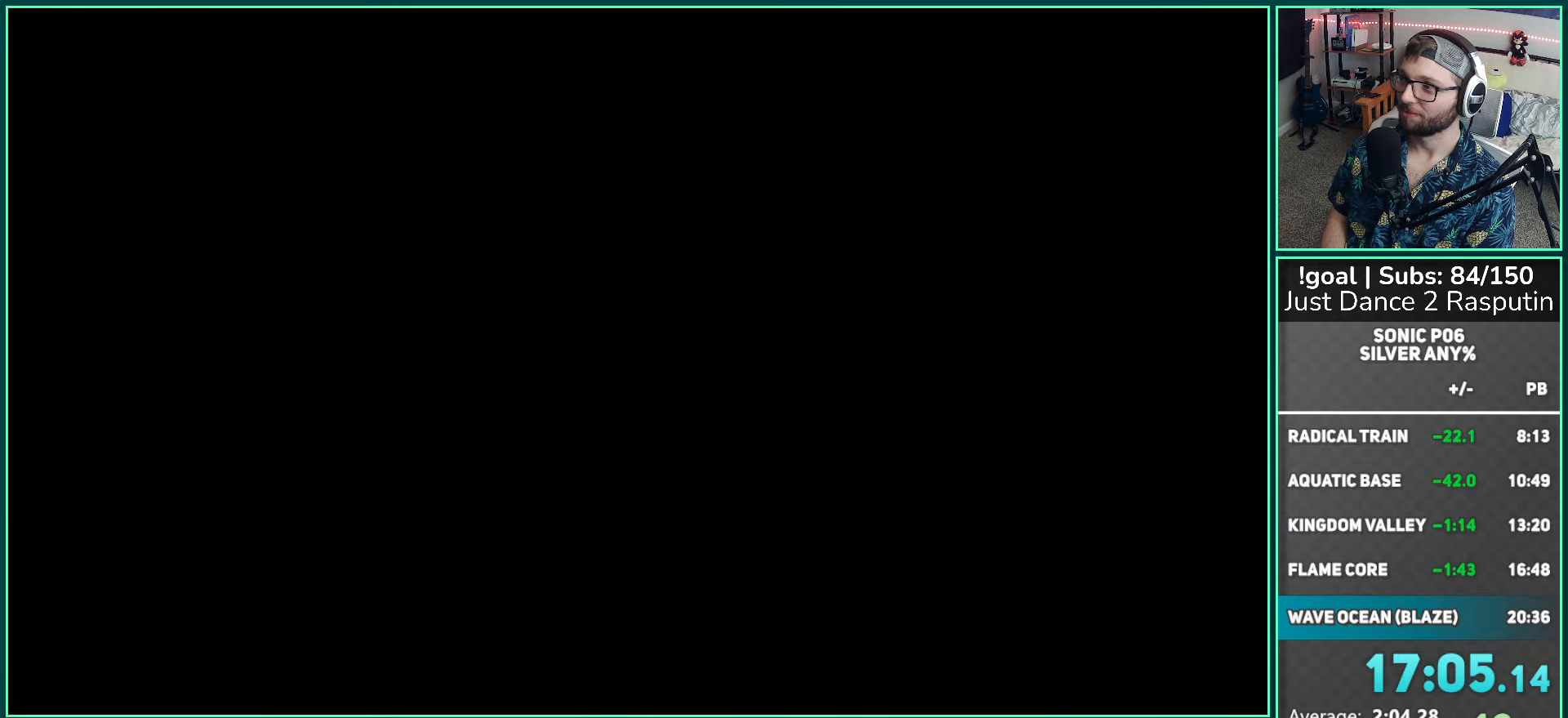
{"buttons": [], "left_stick": "center", "right_stick": "center", "events": []}
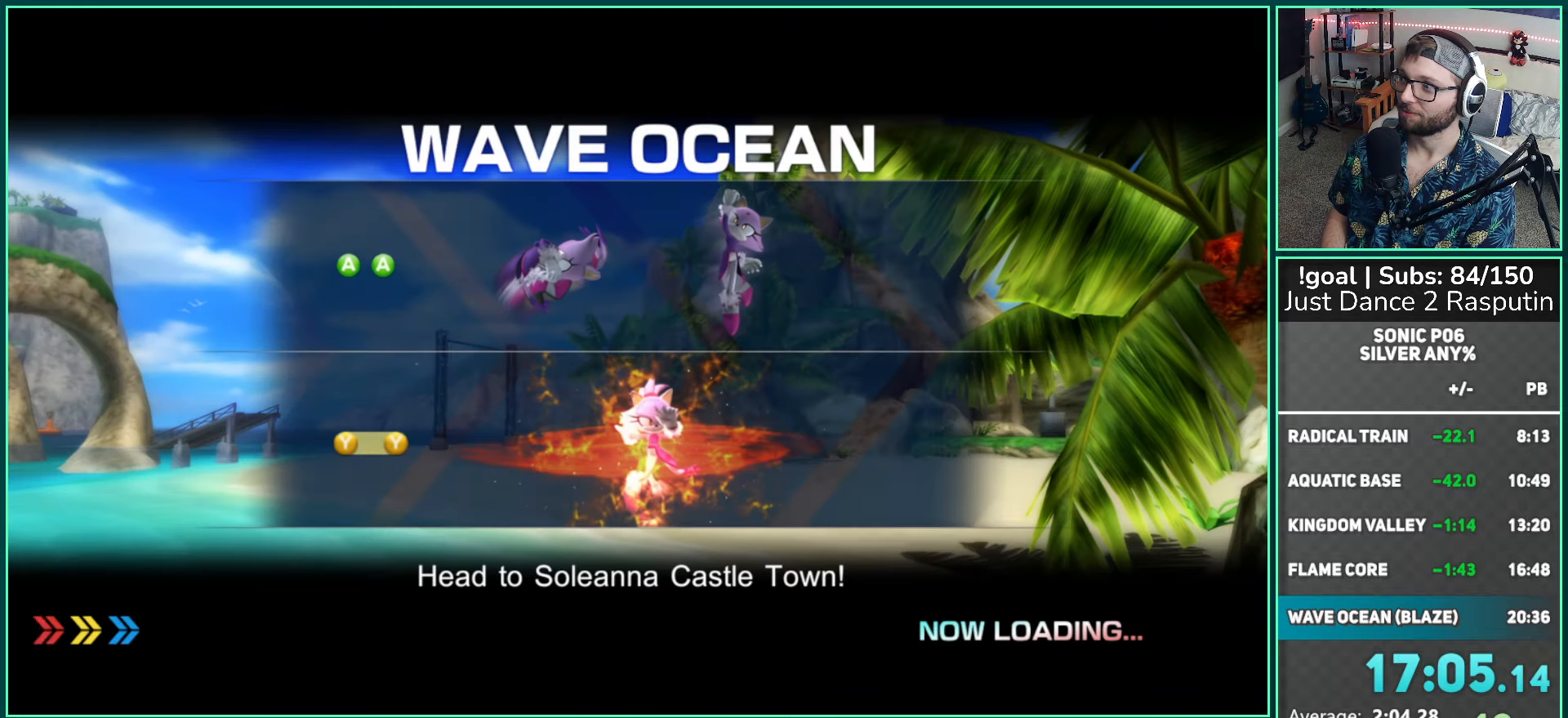
{"buttons": [], "left_stick": "center", "right_stick": "center", "events": []}
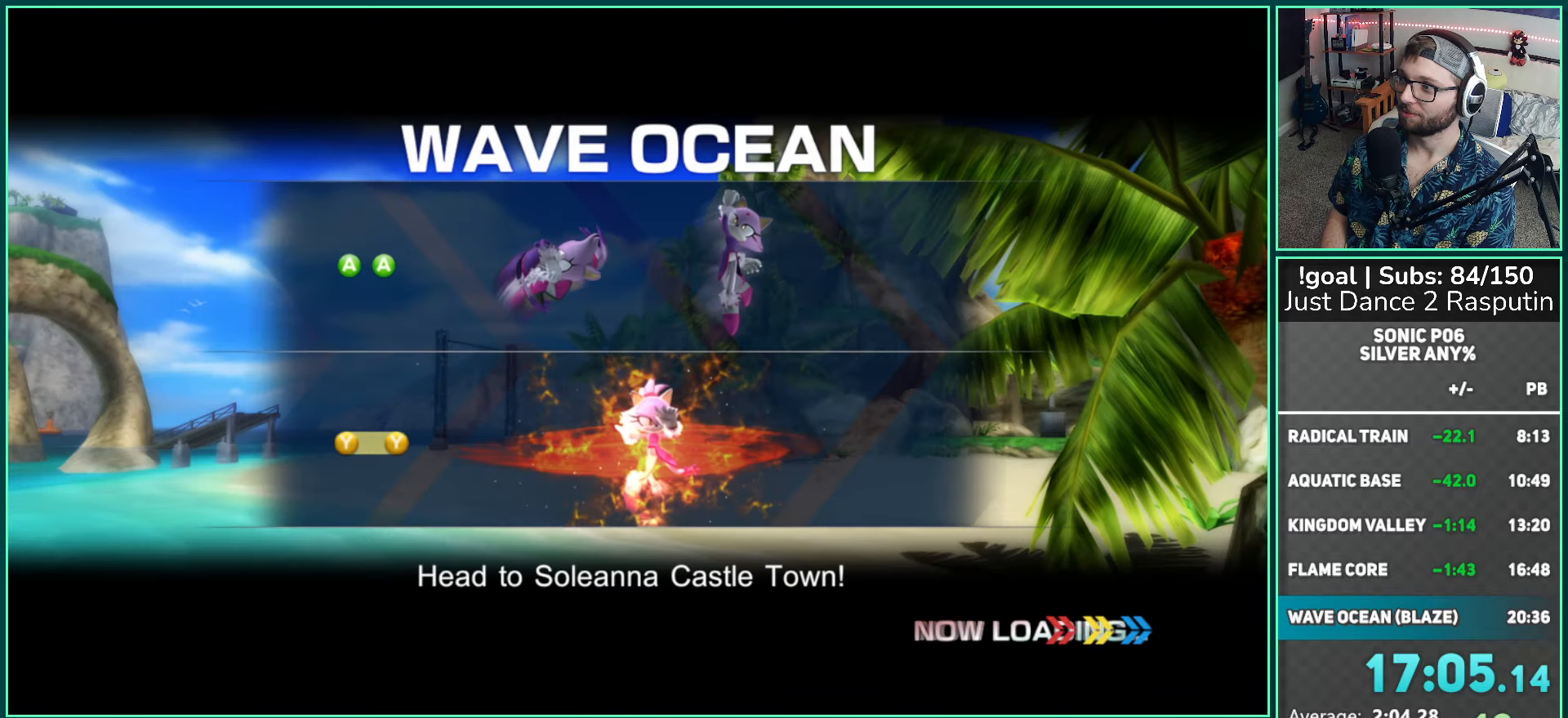
{"buttons": [], "left_stick": "center", "right_stick": "center", "events": [[433, "R2", "down"], [500, "R2", "up"]]}
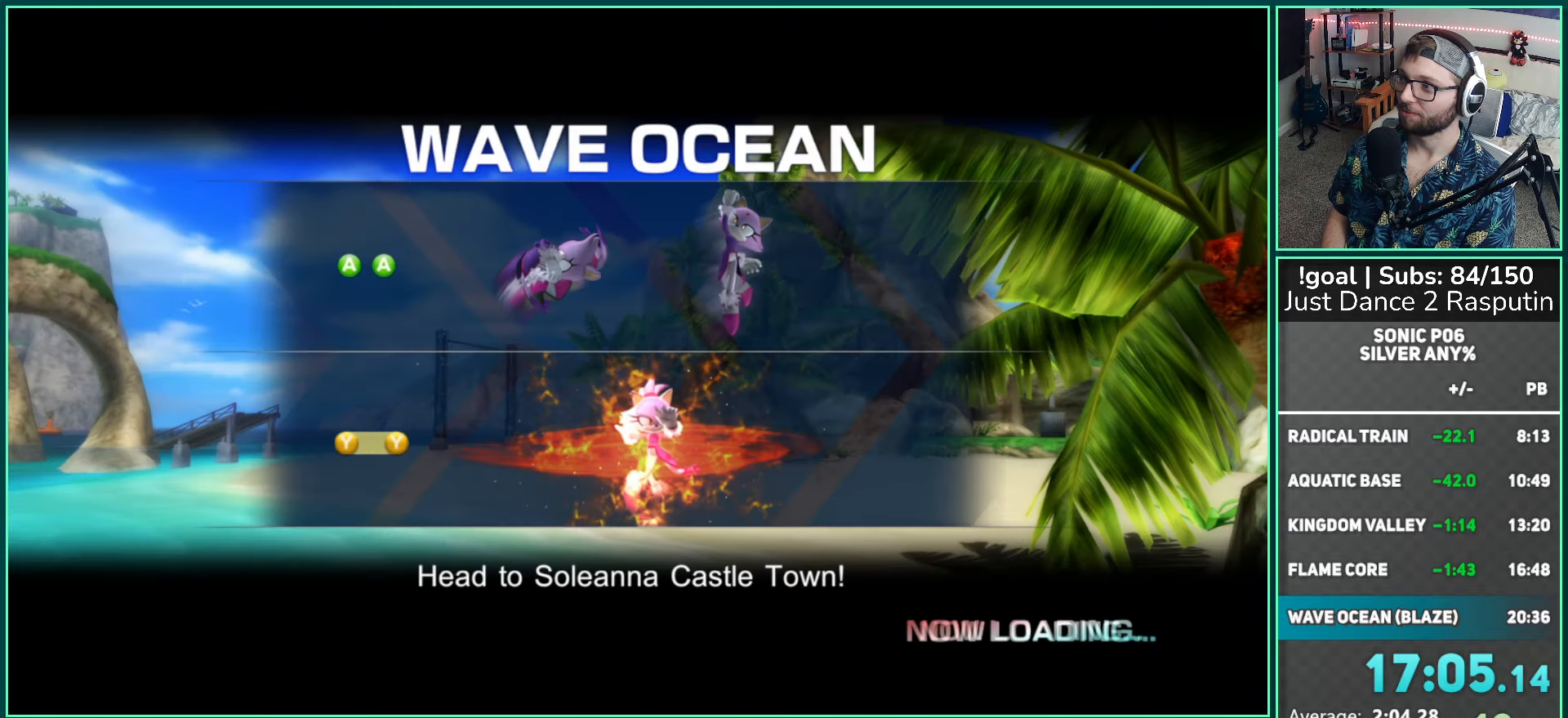
{"buttons": [], "left_stick": "center", "right_stick": "center", "events": []}
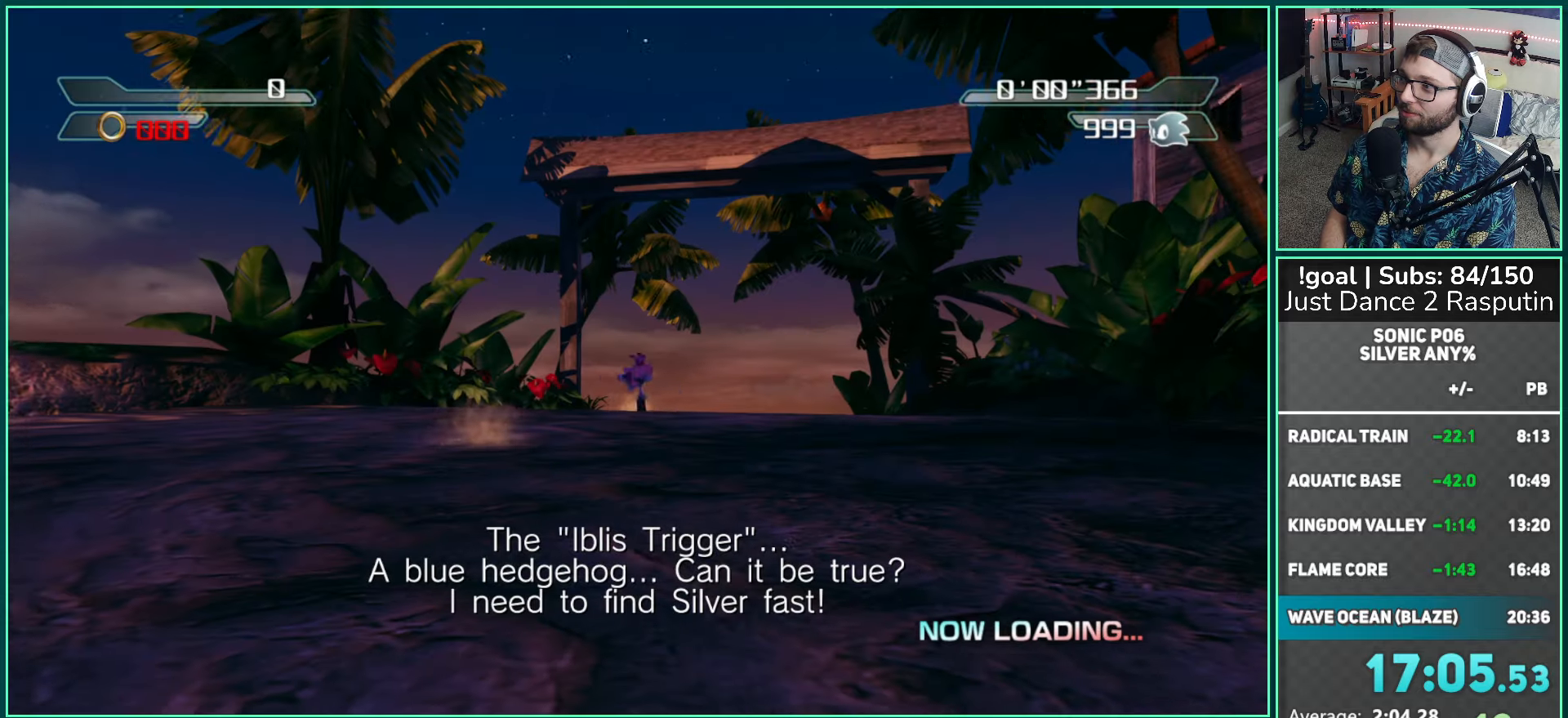
{"buttons": [], "left_stick": "center", "right_stick": "center", "events": []}
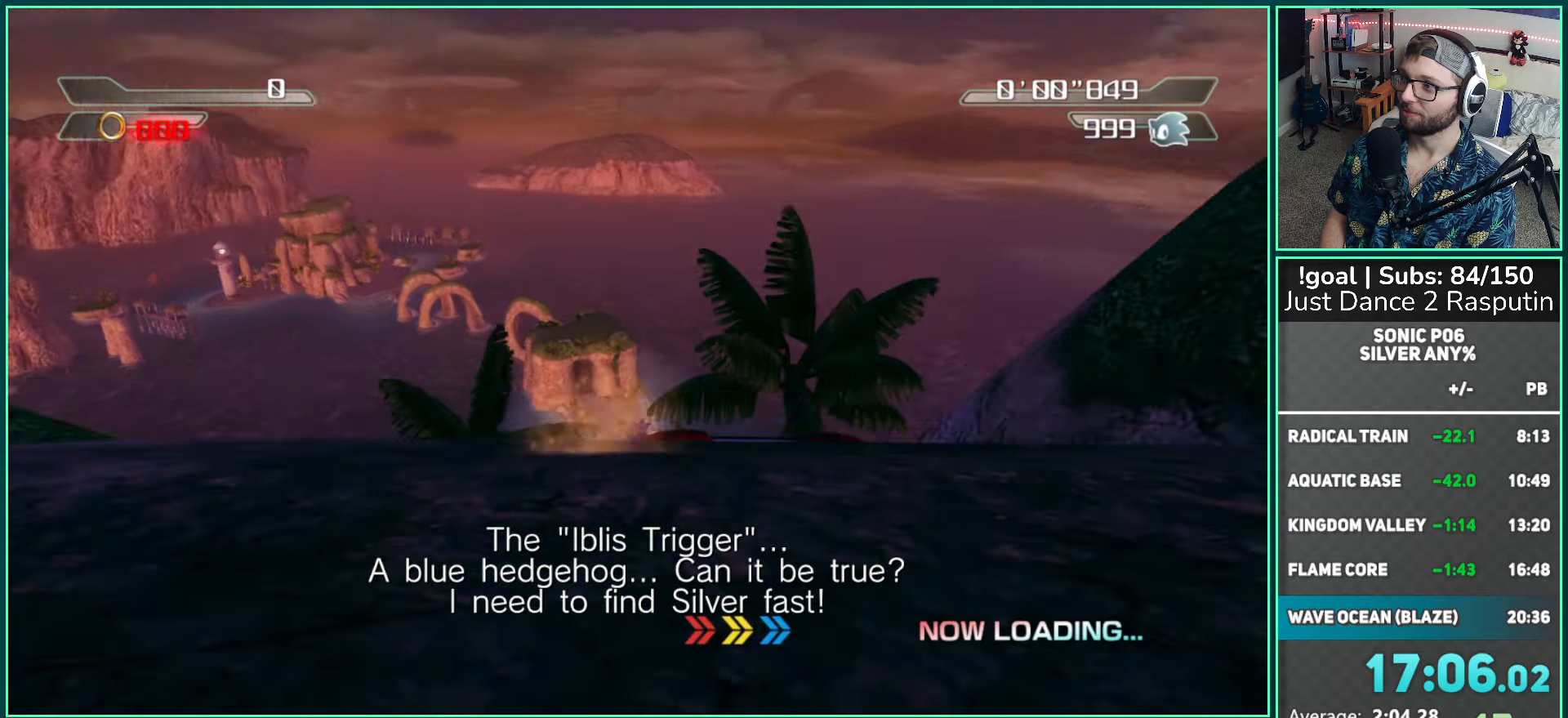
{"buttons": [], "left_stick": "up", "right_stick": "center", "events": [[267, "left_stick", "up"]]}
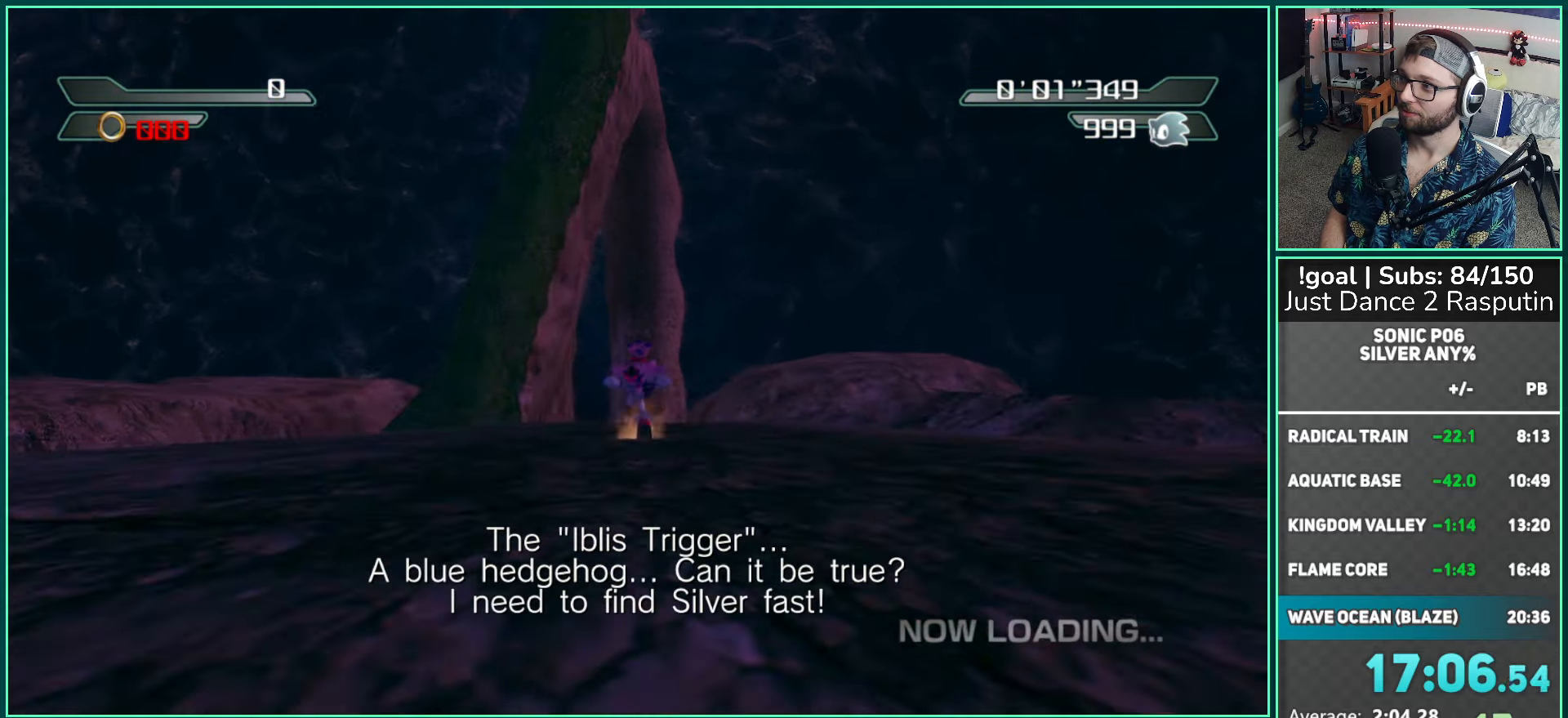
{"buttons": [], "left_stick": "up", "right_stick": "center", "events": []}
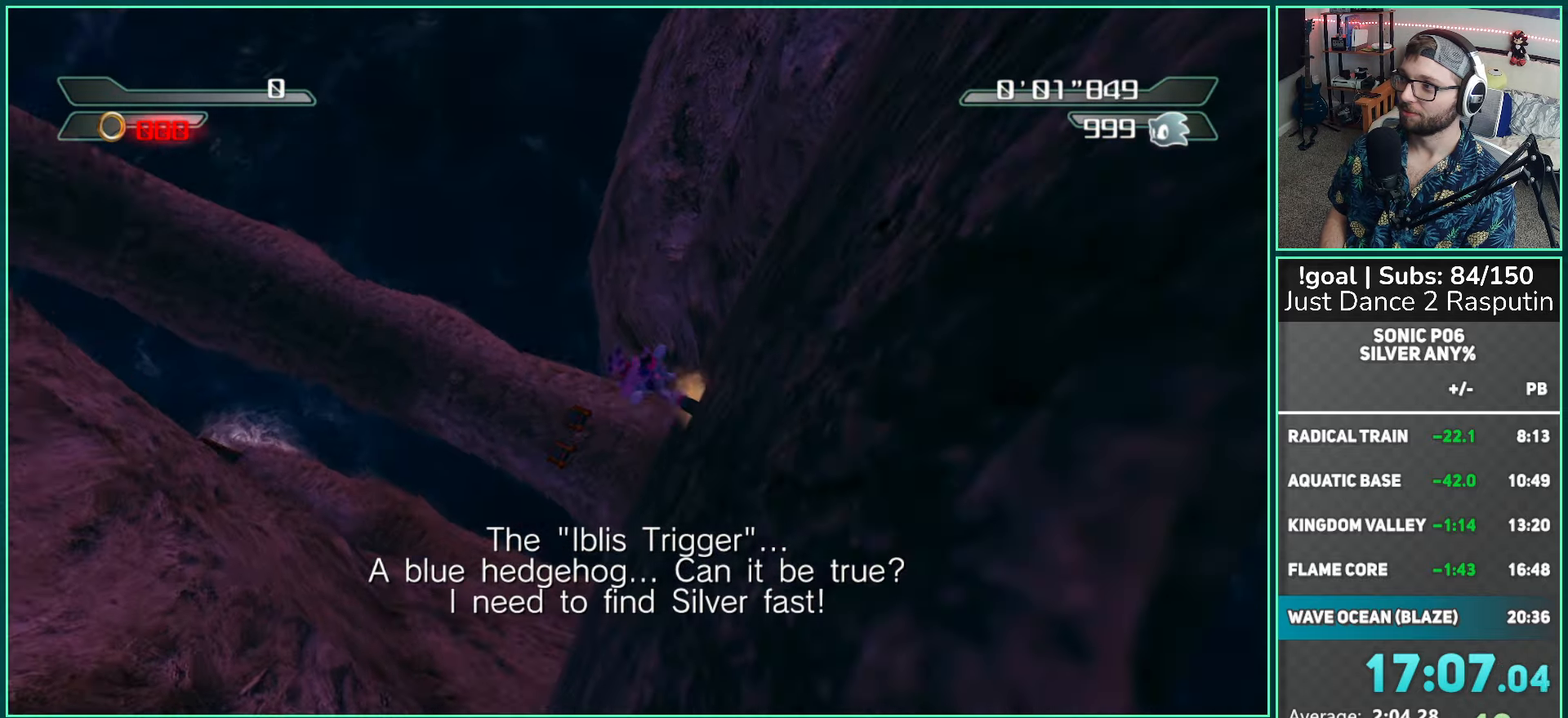
{"buttons": [], "left_stick": "up", "right_stick": "center", "events": []}
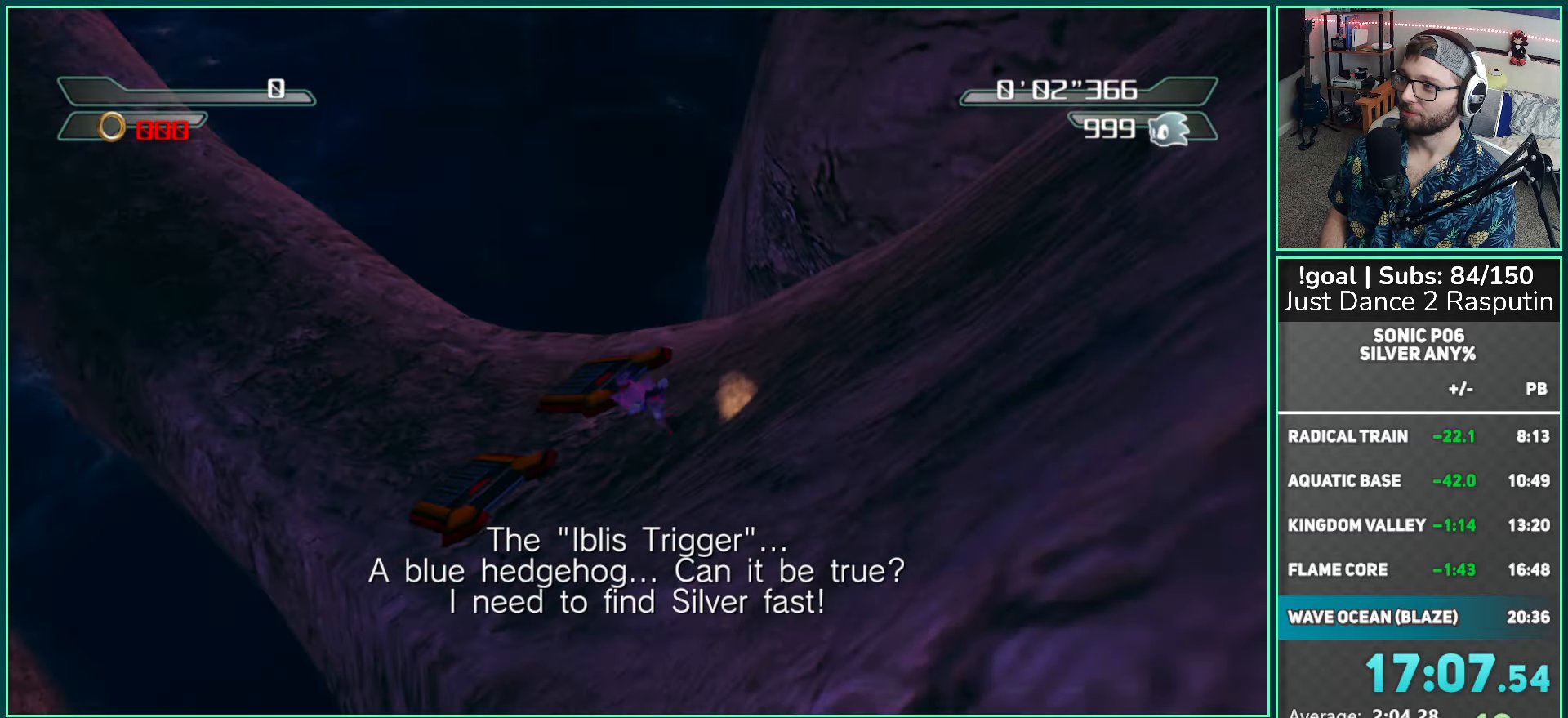
{"buttons": [], "left_stick": "up", "right_stick": "center", "events": []}
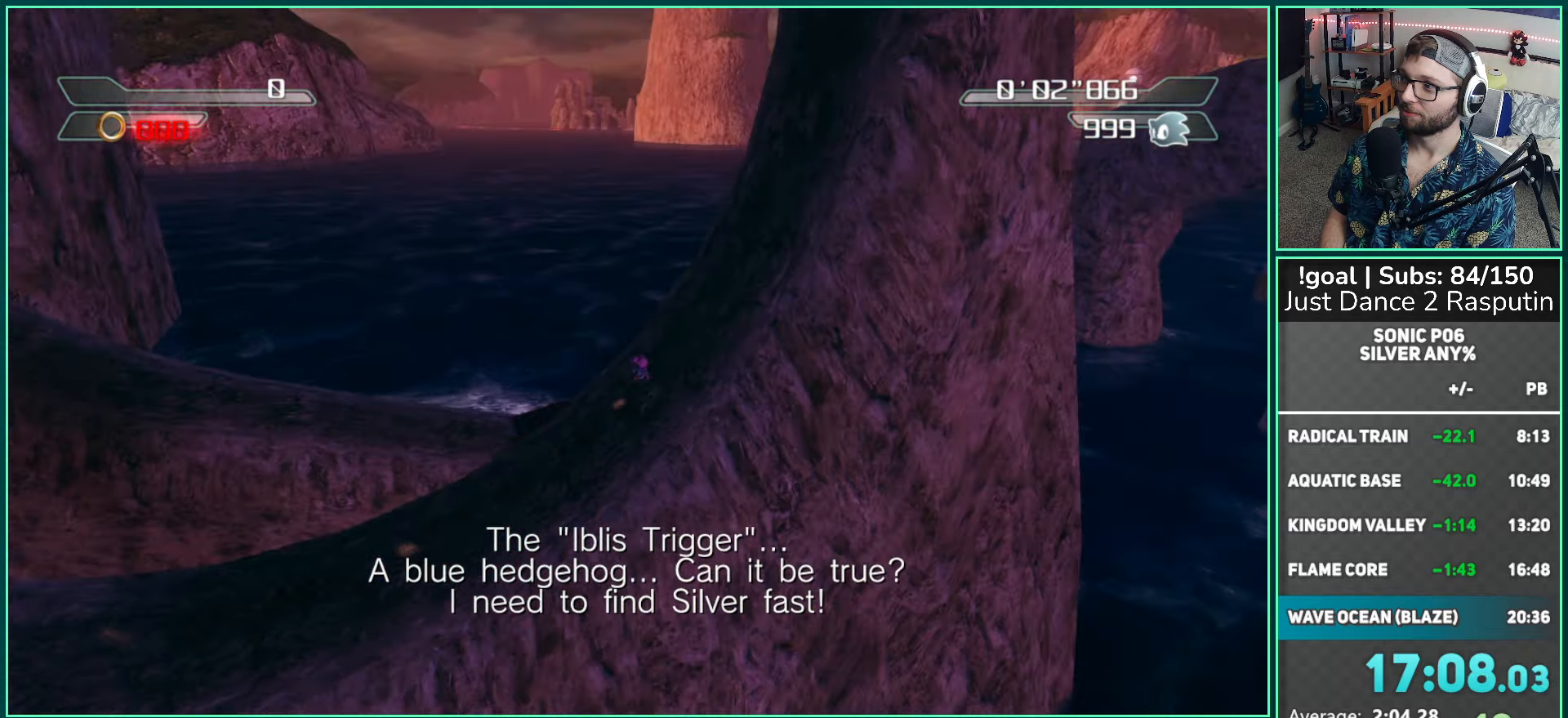
{"buttons": [], "left_stick": "up", "right_stick": "center", "events": []}
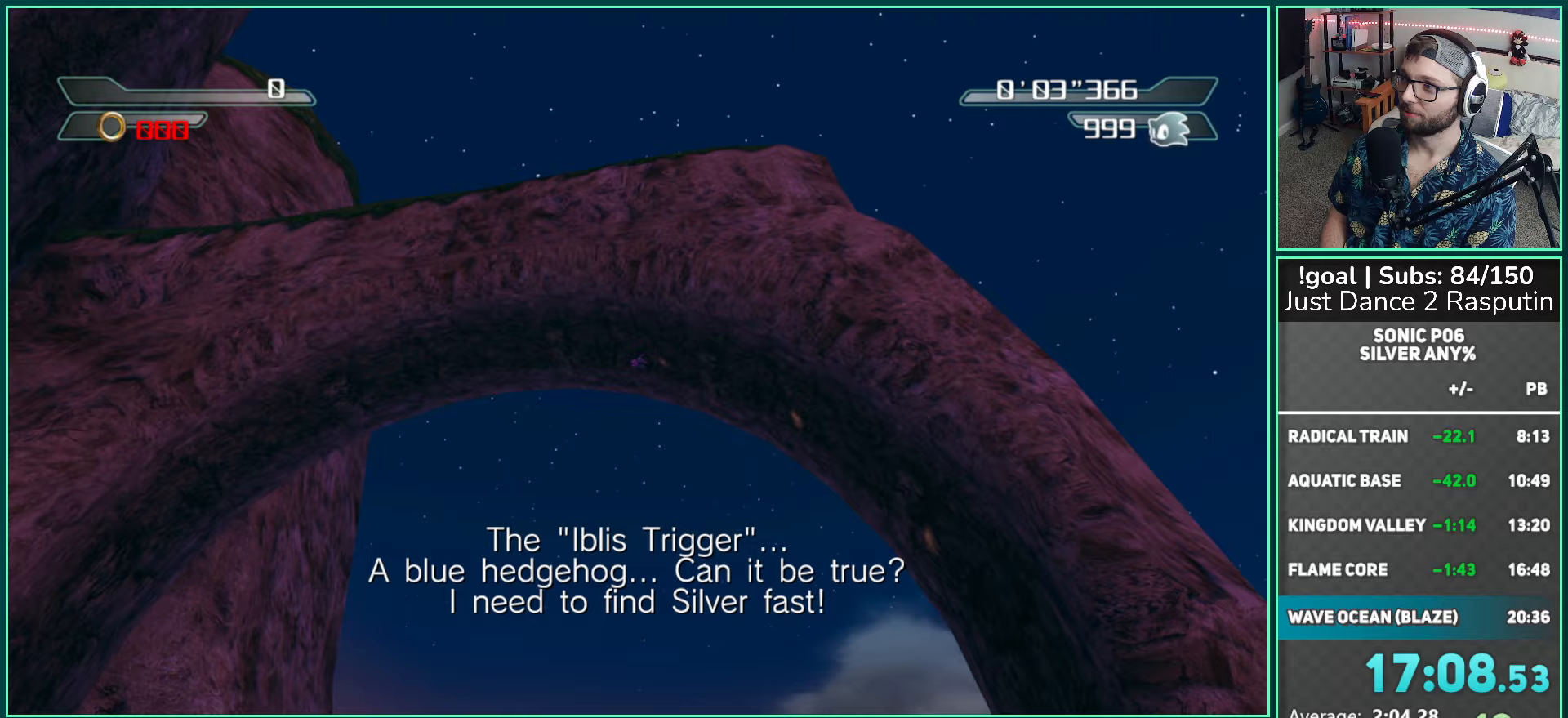
{"buttons": [], "left_stick": "up", "right_stick": "center", "events": []}
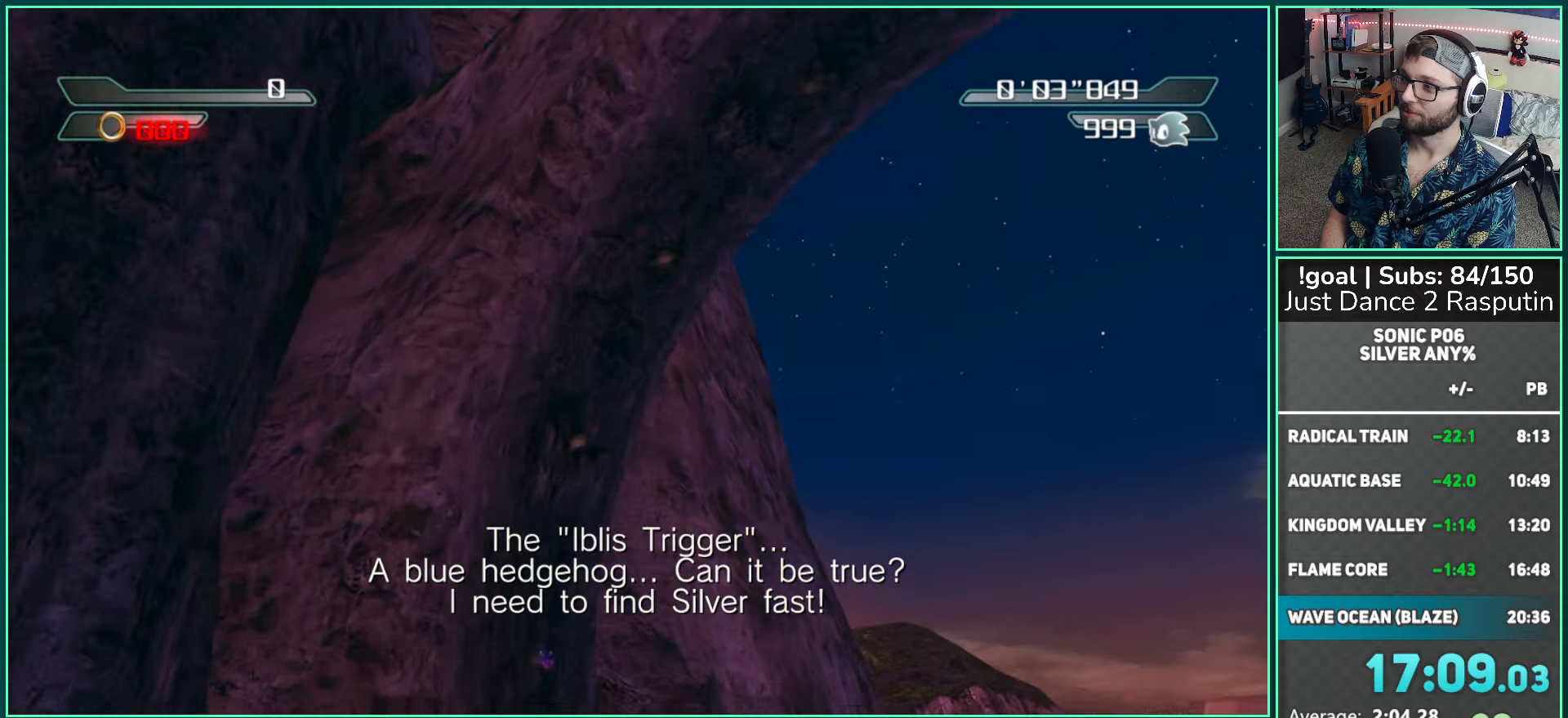
{"buttons": [], "left_stick": "up", "right_stick": "center", "events": []}
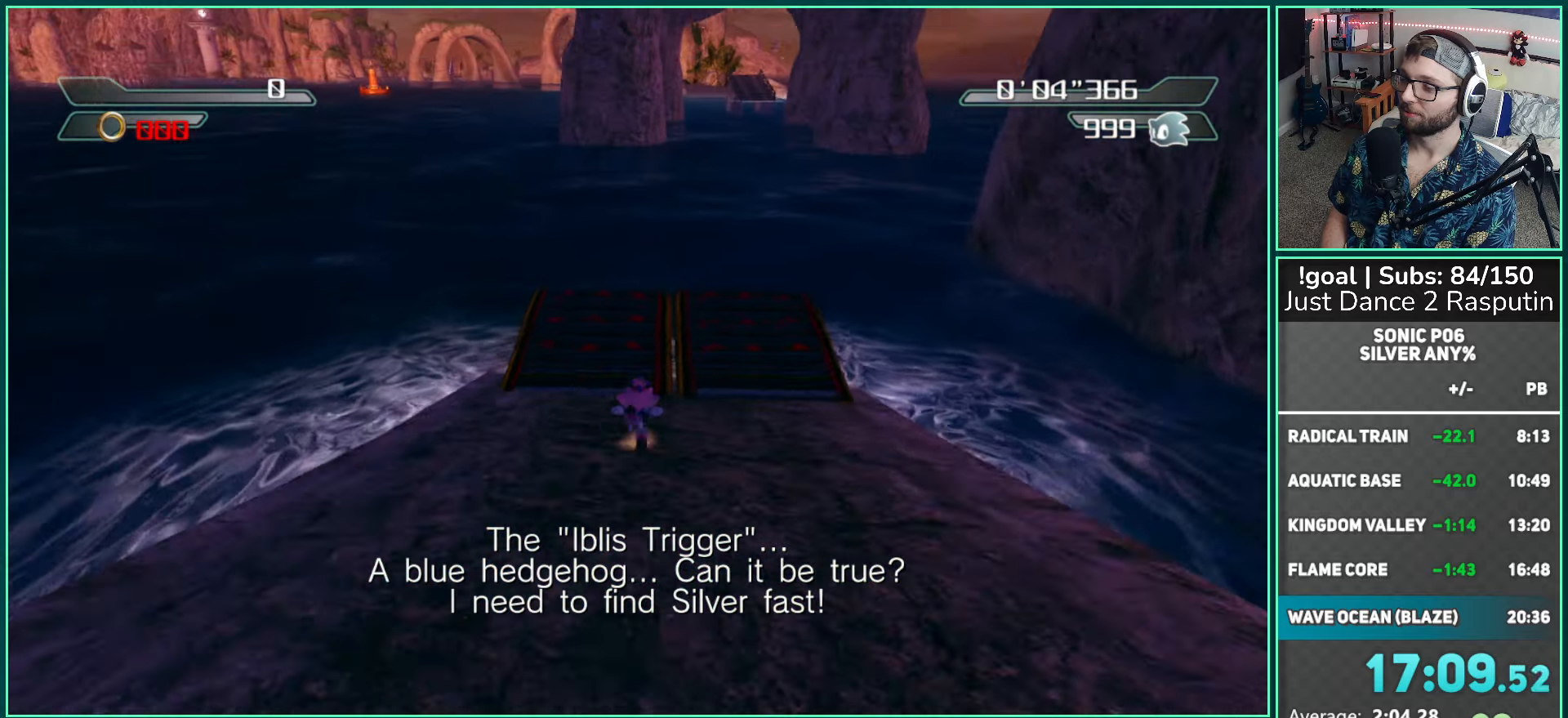
{"buttons": [], "left_stick": "up", "right_stick": "center", "events": []}
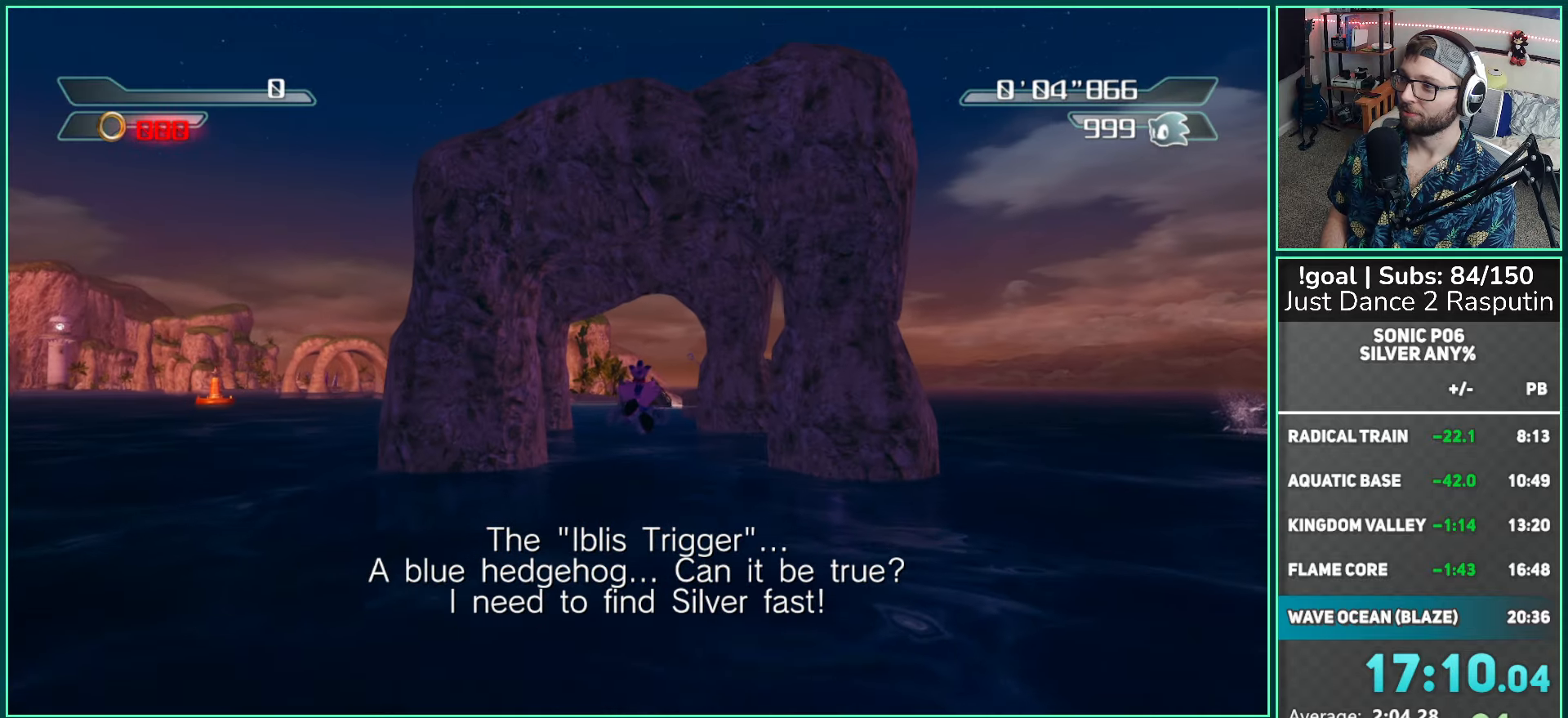
{"buttons": [], "left_stick": "up", "right_stick": "center", "events": []}
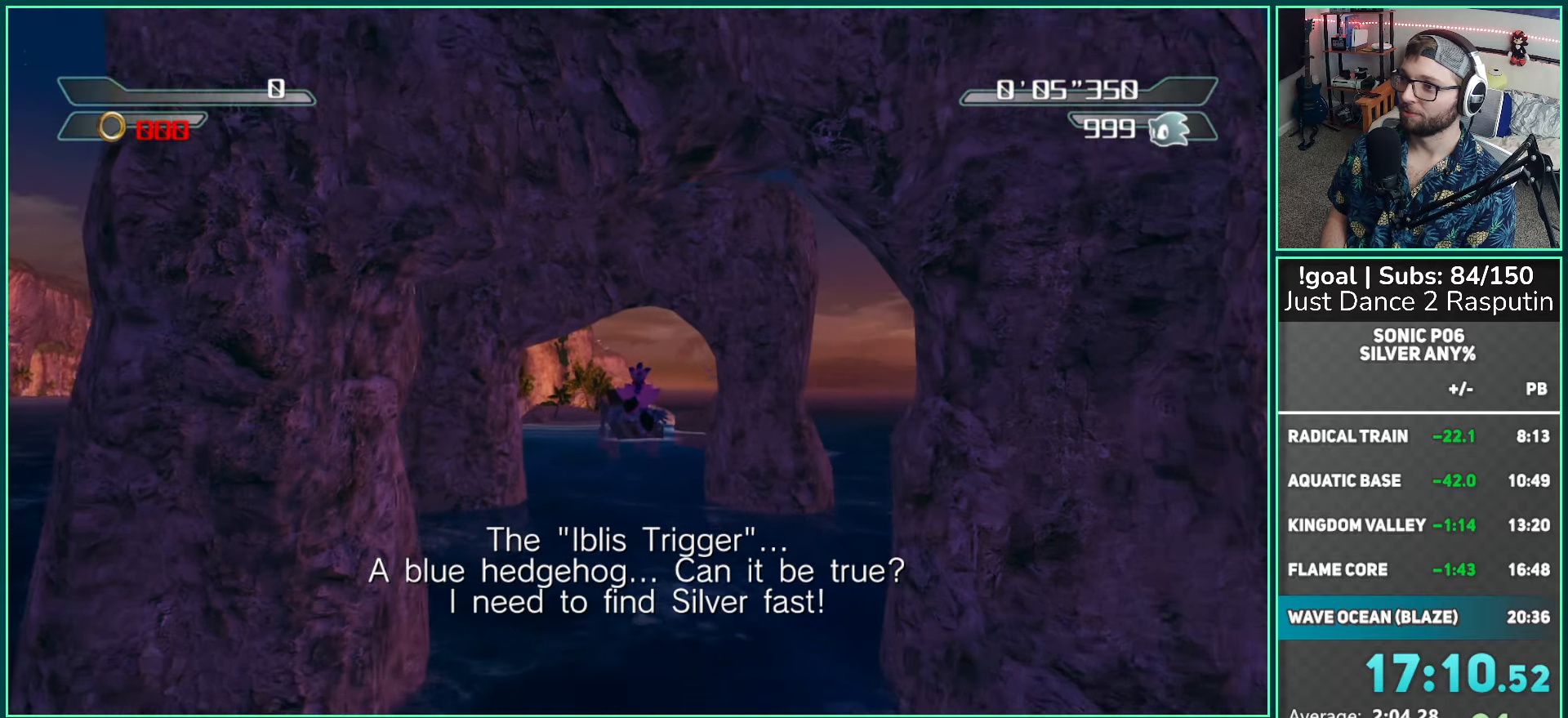
{"buttons": [], "left_stick": "up", "right_stick": "center", "events": []}
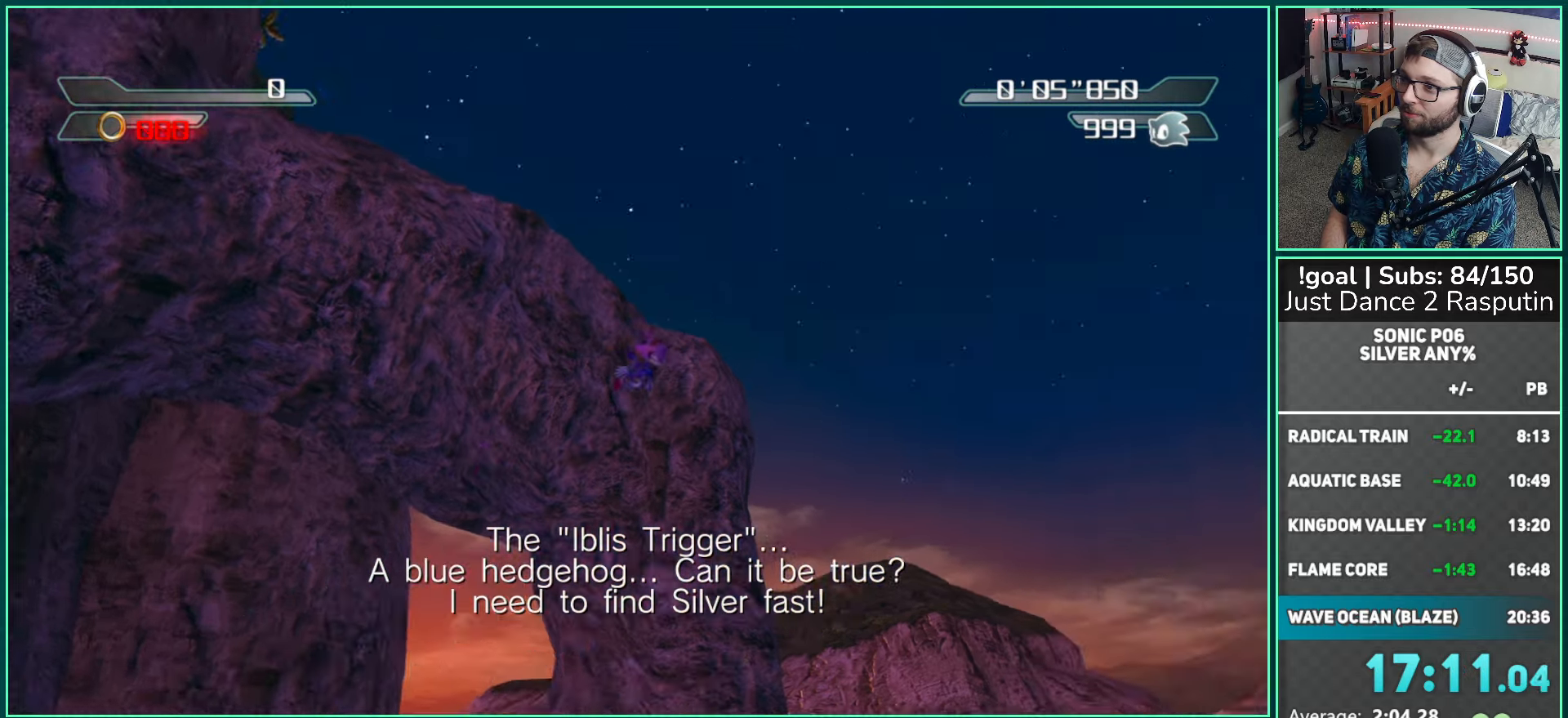
{"buttons": [], "left_stick": "up", "right_stick": "center", "events": []}
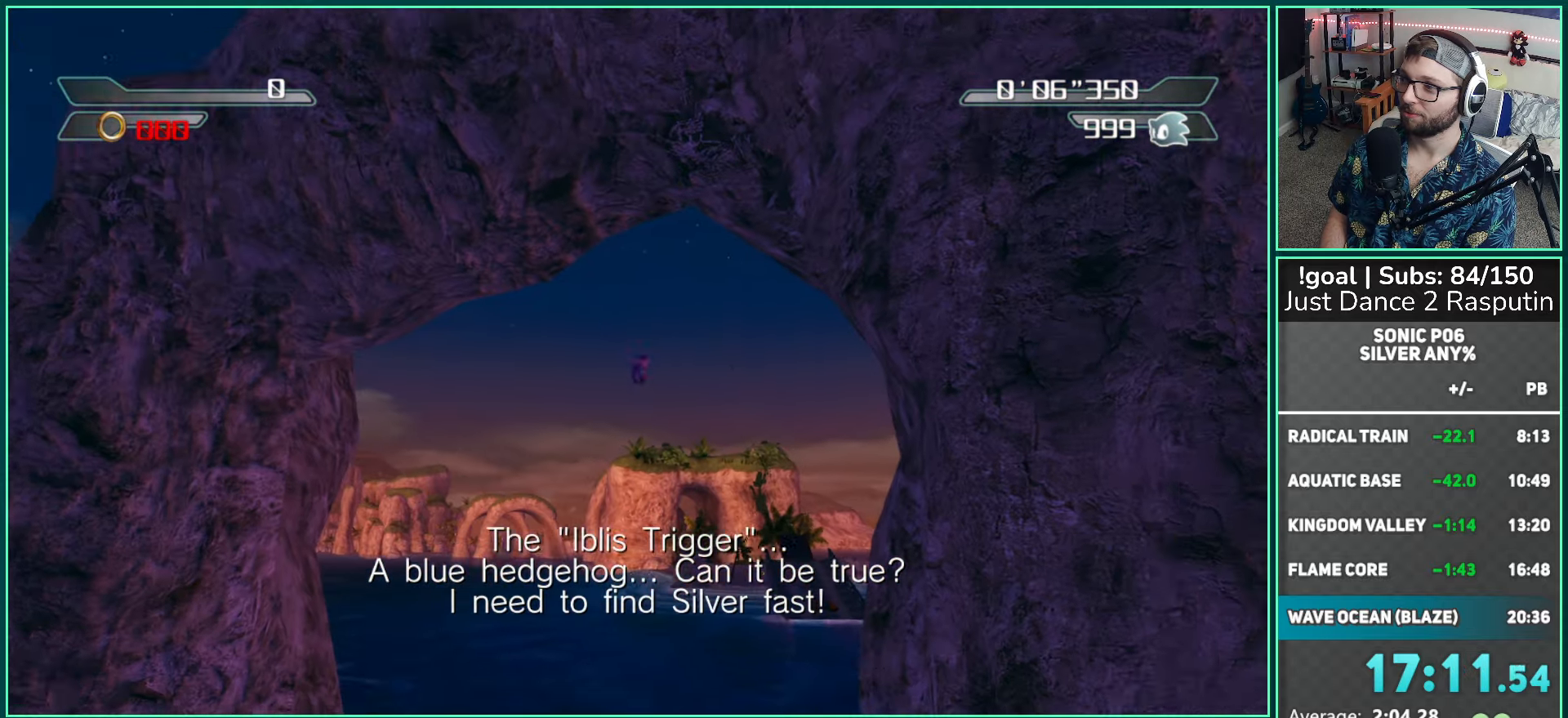
{"buttons": [], "left_stick": "up", "right_stick": "center", "events": []}
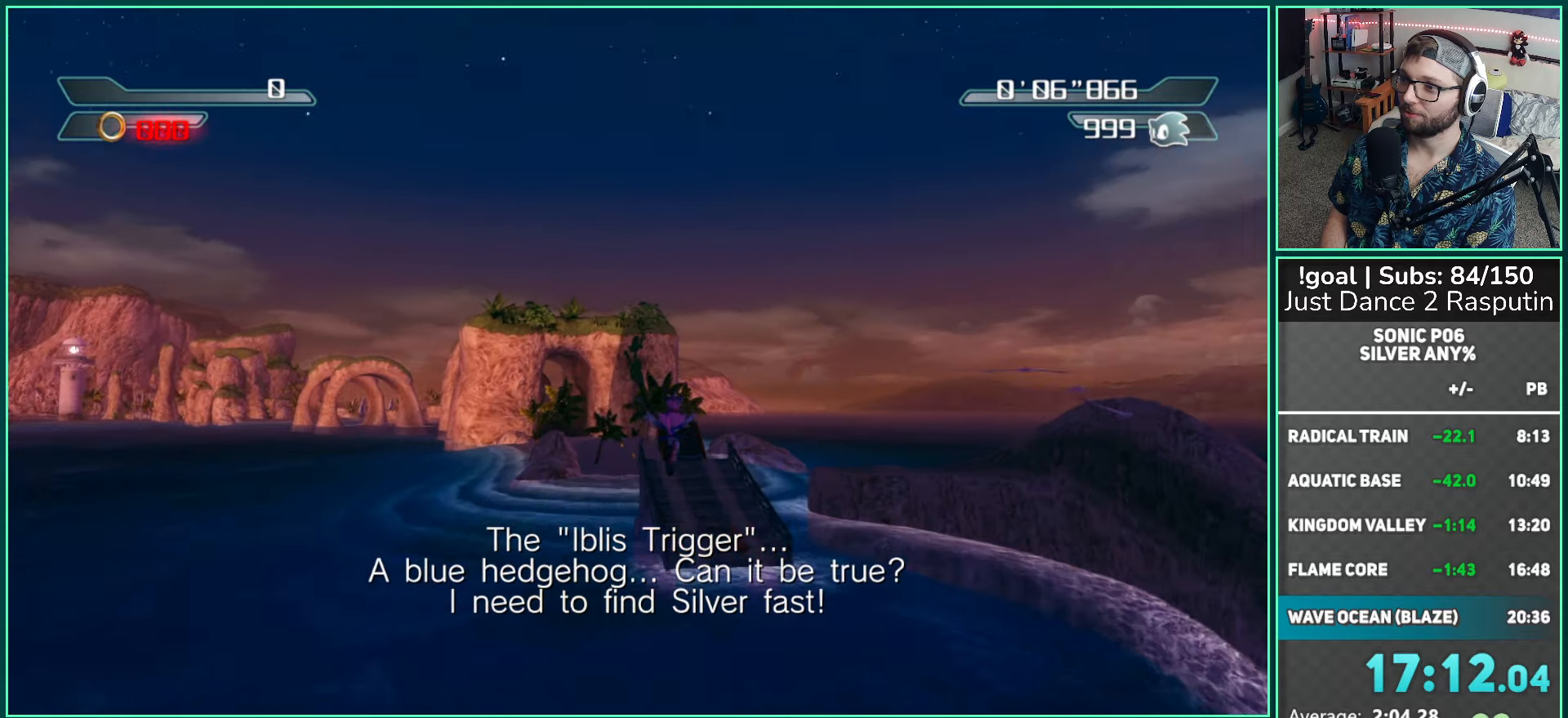
{"buttons": [], "left_stick": "up", "right_stick": "center", "events": []}
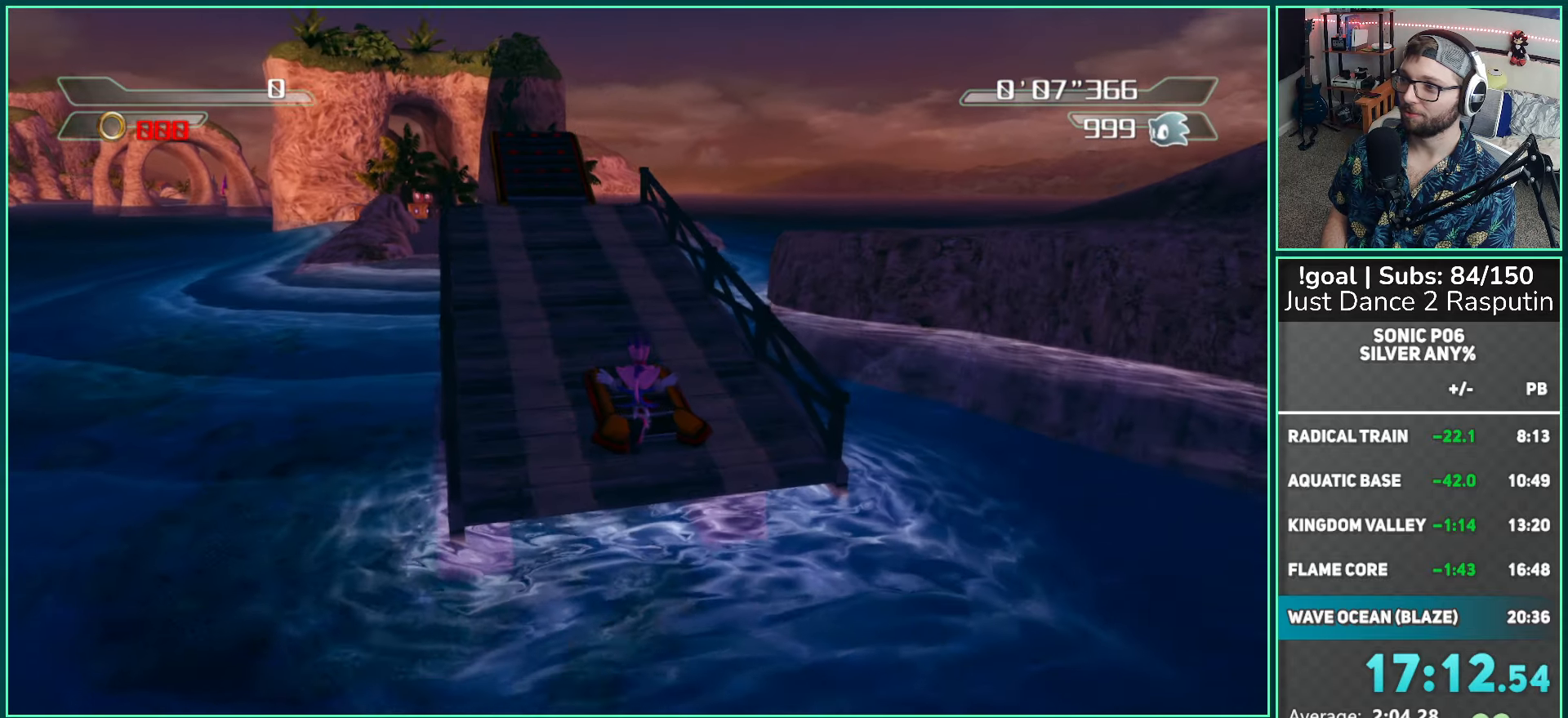
{"buttons": [], "left_stick": "up", "right_stick": "center", "events": []}
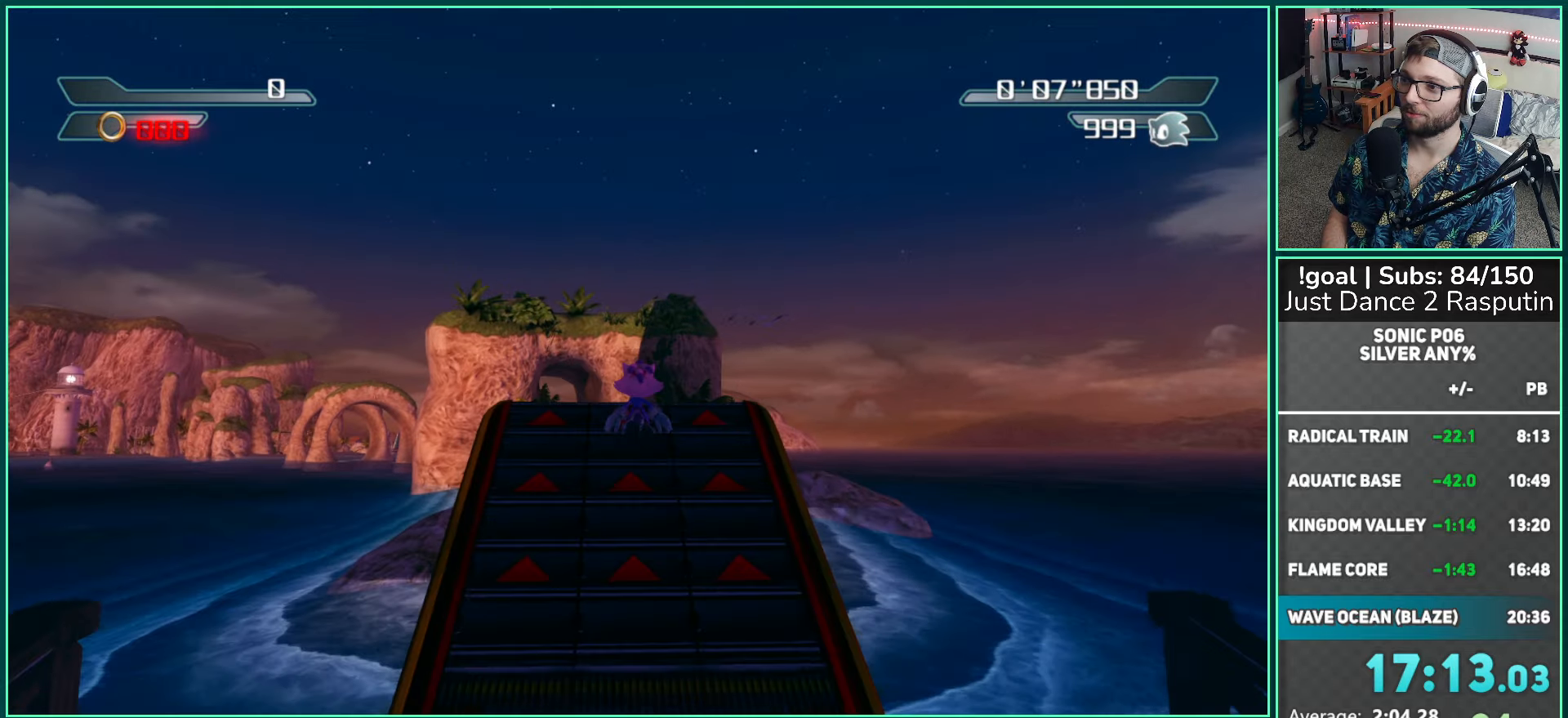
{"buttons": [], "left_stick": "up", "right_stick": "center", "events": []}
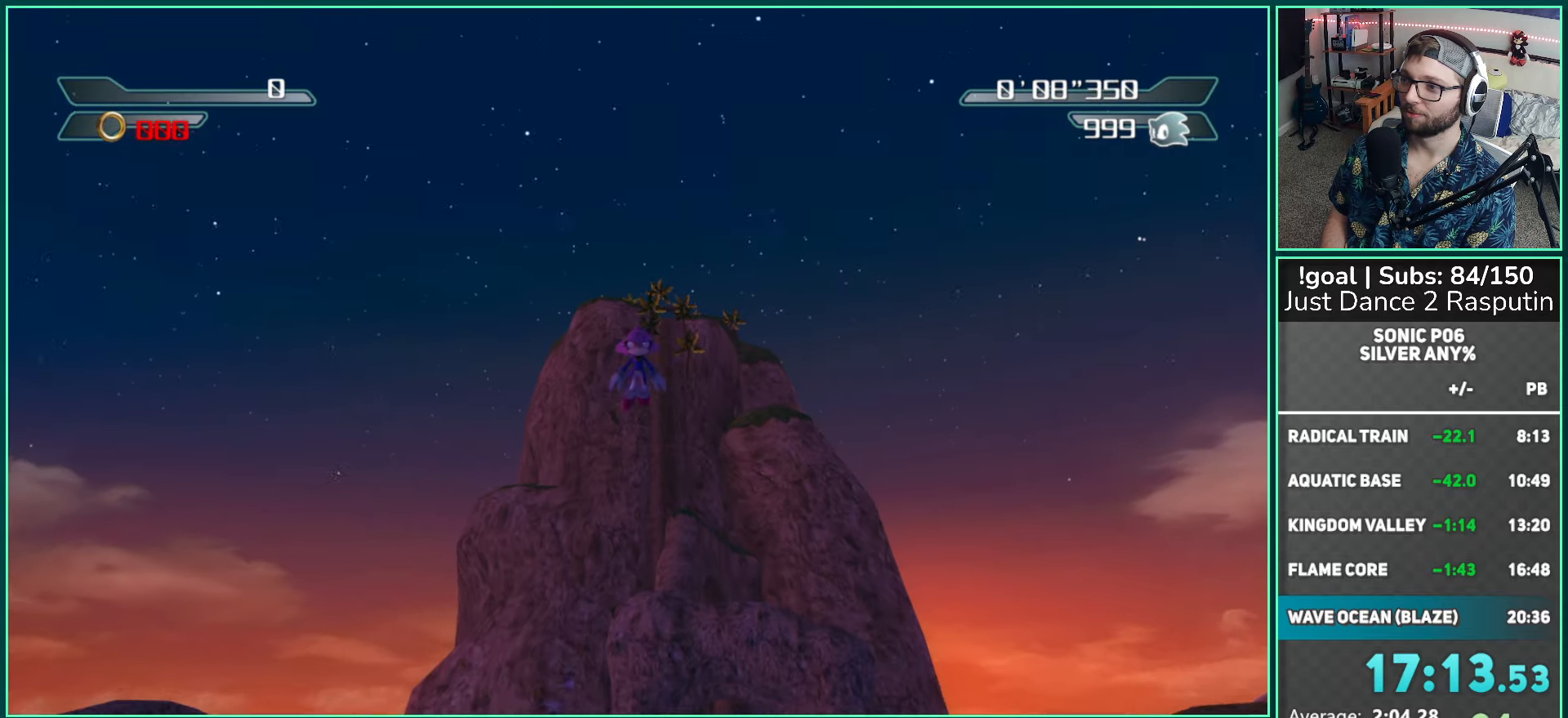
{"buttons": [], "left_stick": "up", "right_stick": "center", "events": []}
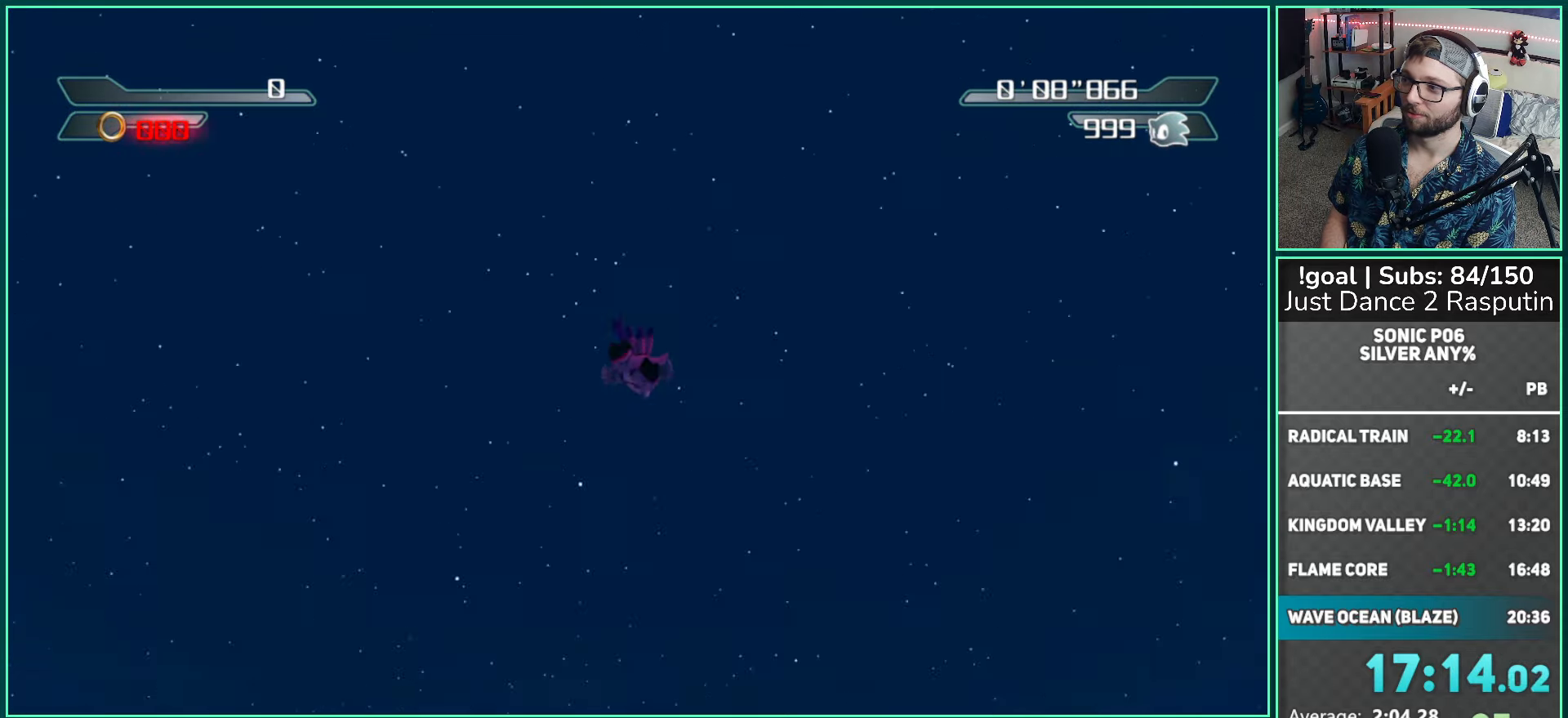
{"buttons": [], "left_stick": "up", "right_stick": "center", "events": []}
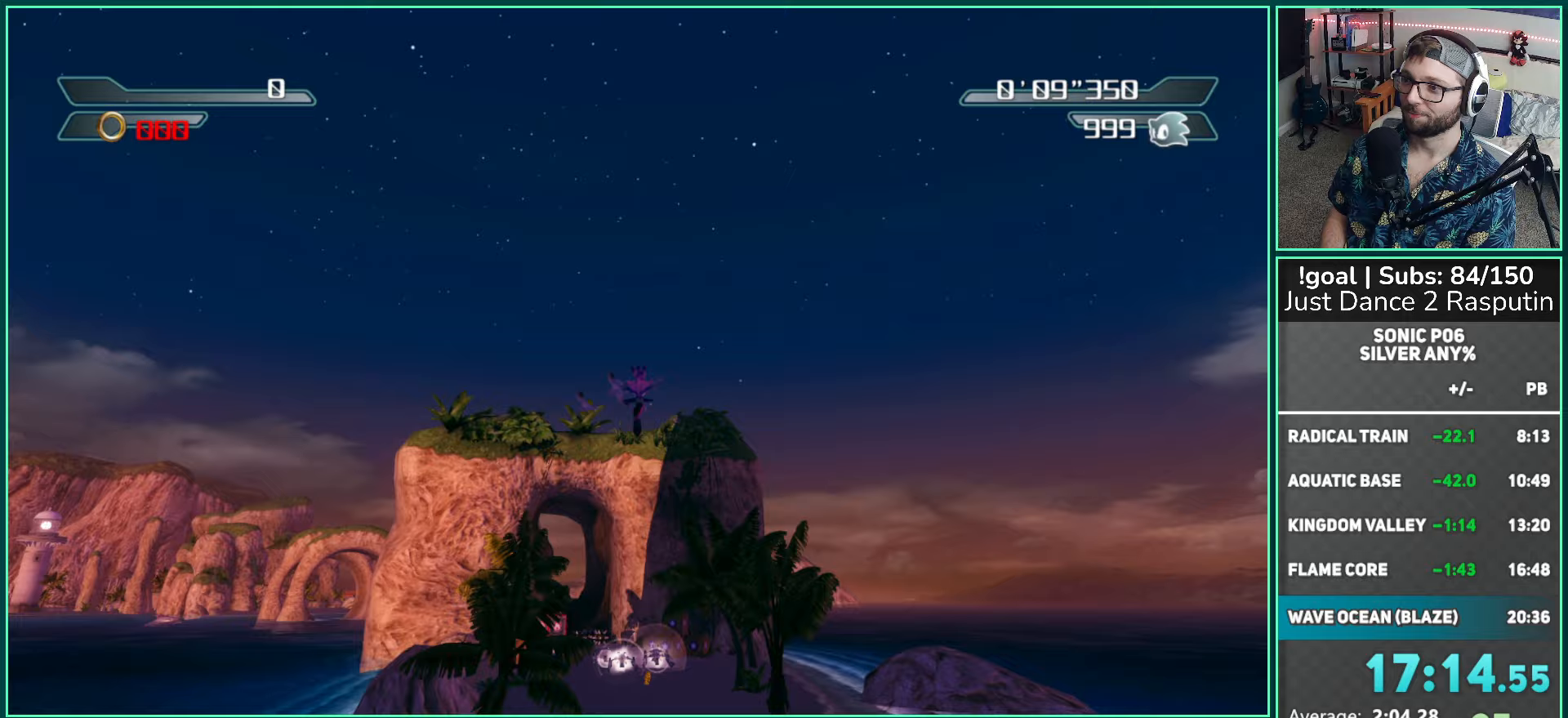
{"buttons": [], "left_stick": "up", "right_stick": "center", "events": []}
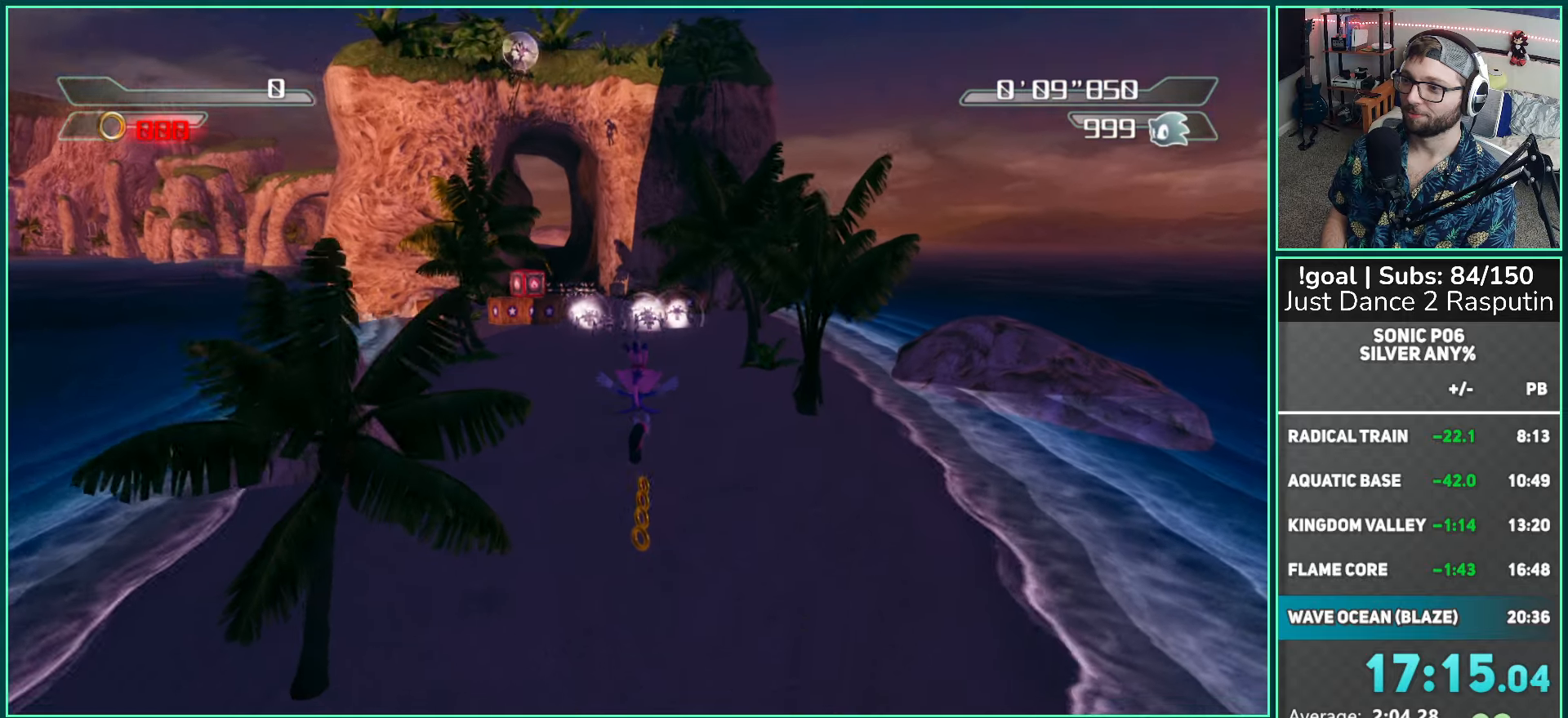
{"buttons": ["X"], "left_stick": "up", "right_stick": "center", "events": [[483, "X", "down"]]}
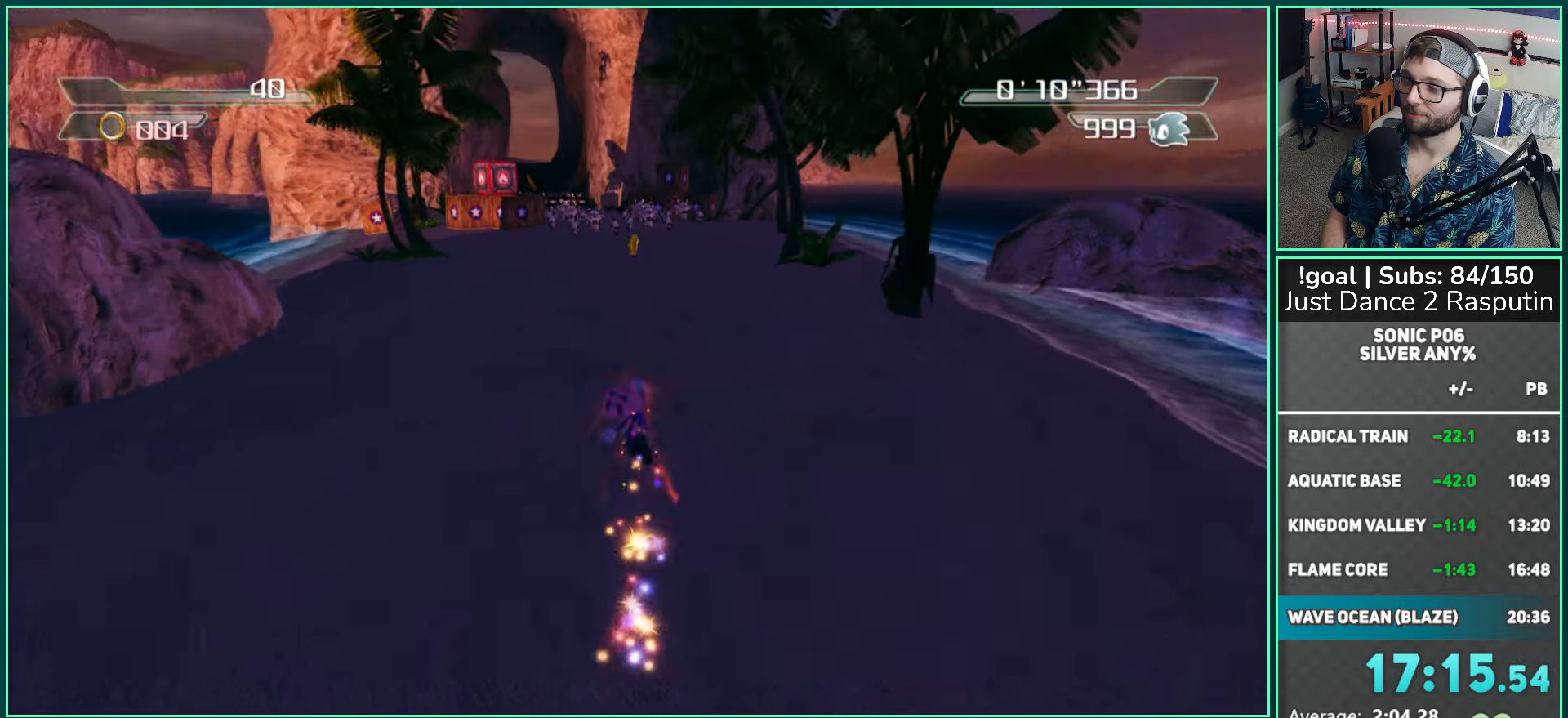
{"buttons": ["X"], "left_stick": "up", "right_stick": "center", "events": [[50, "X", "up"], [167, "X", "down"], [250, "X", "up"], [333, "X", "down"], [383, "X", "up"], [500, "X", "down"]]}
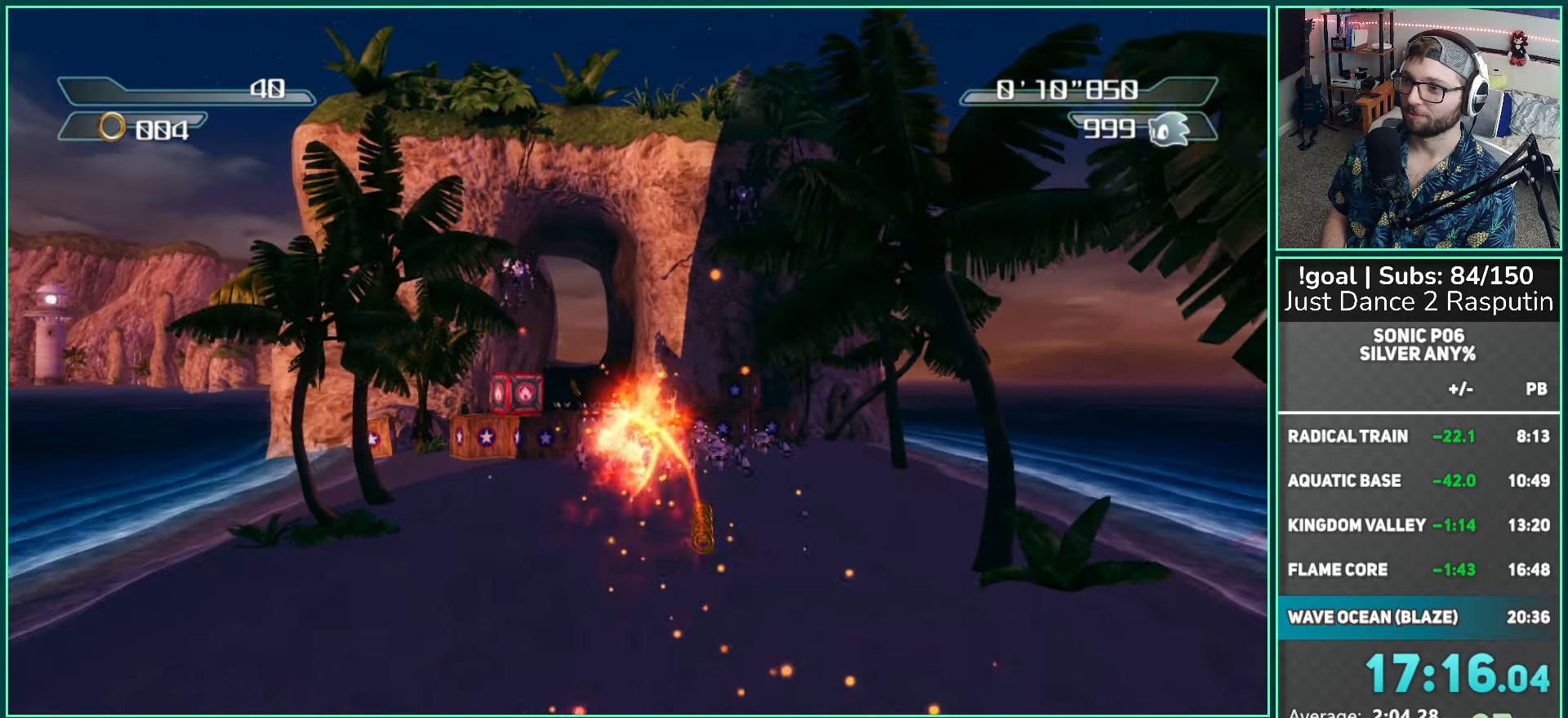
{"buttons": [], "left_stick": "up", "right_stick": "center", "events": [[83, "X", "up"], [167, "X", "down"], [250, "X", "up"]]}
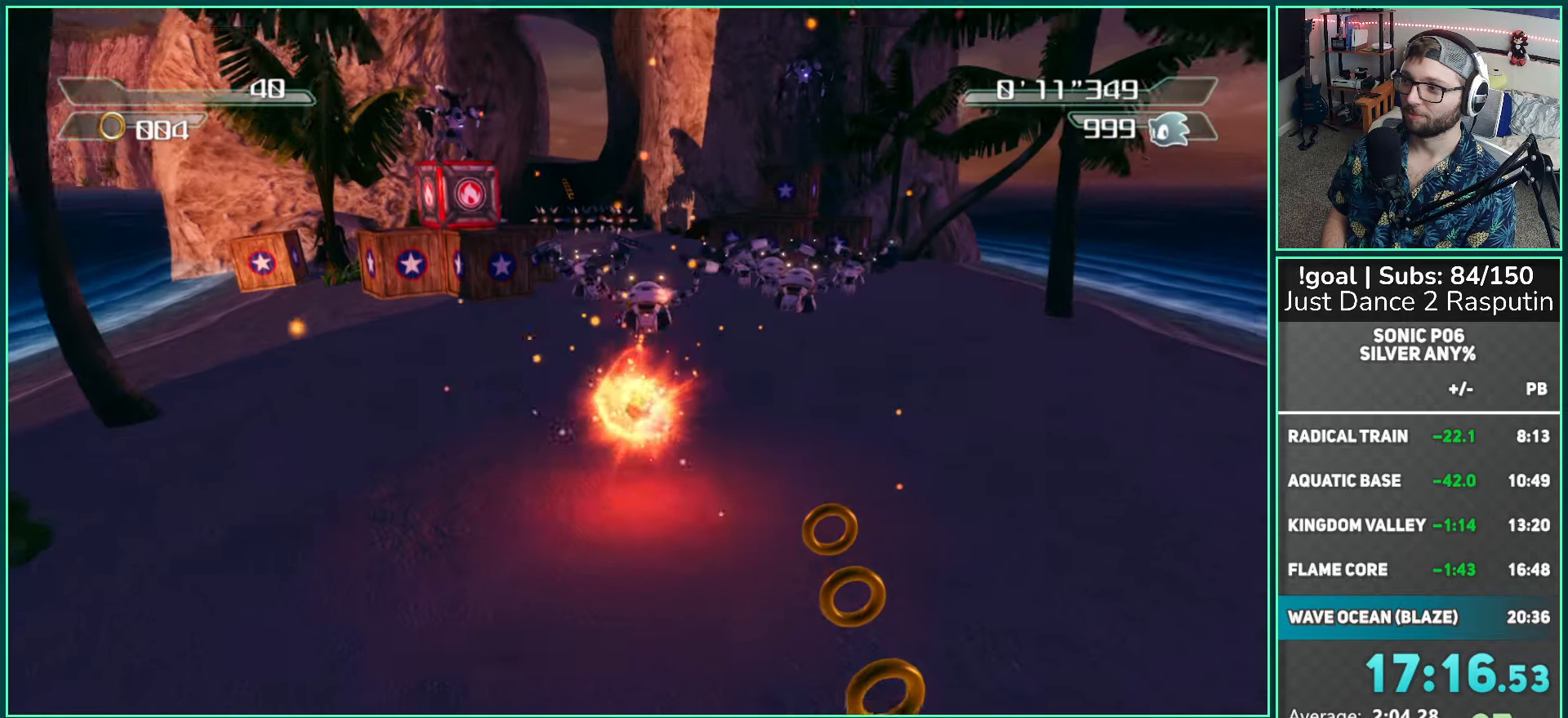
{"buttons": ["Y"], "left_stick": "up", "right_stick": "center", "events": [[50, "Y", "down"]]}
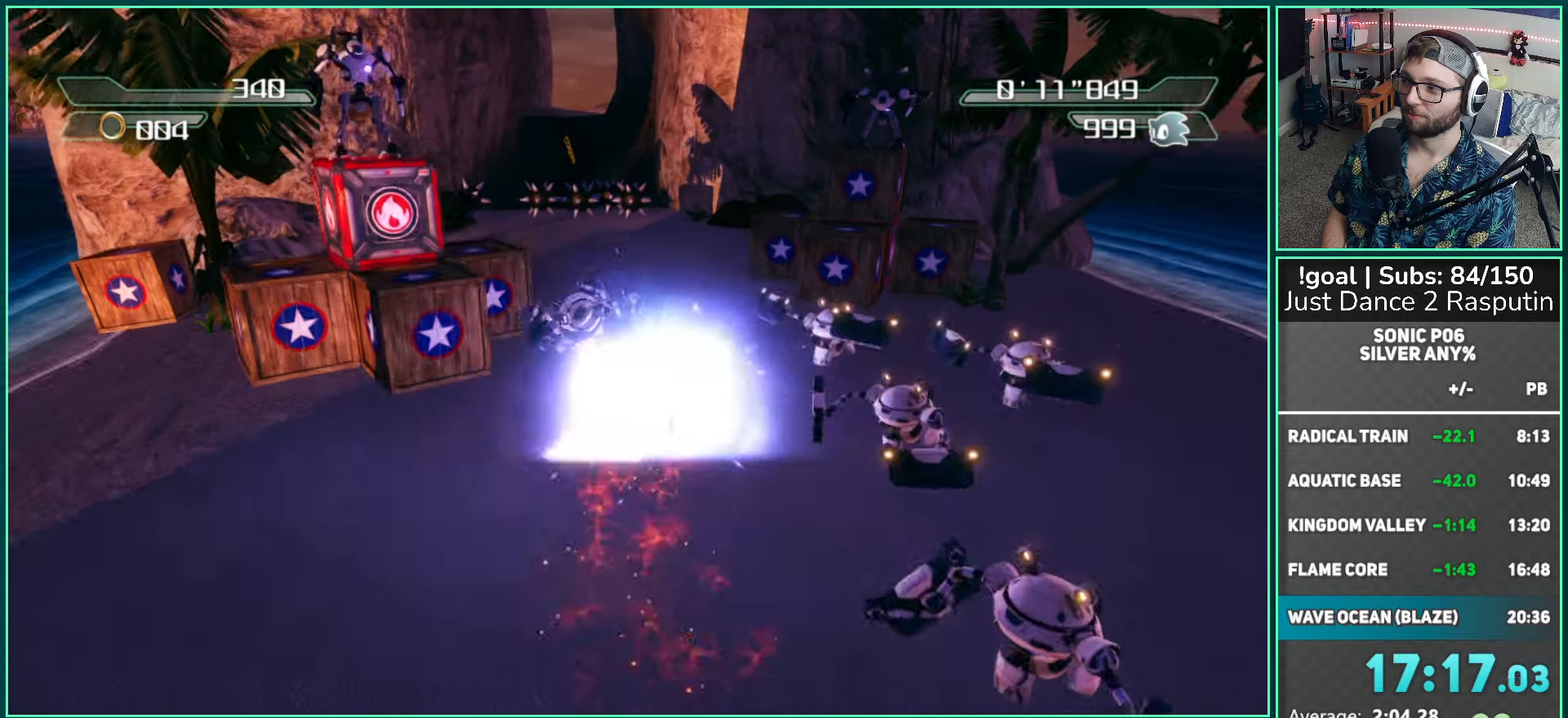
{"buttons": [], "left_stick": "up", "right_stick": "center", "events": [[83, "Y", "up"], [167, "A", "down"], [300, "A", "up"], [383, "X", "down"], [500, "X", "up"]]}